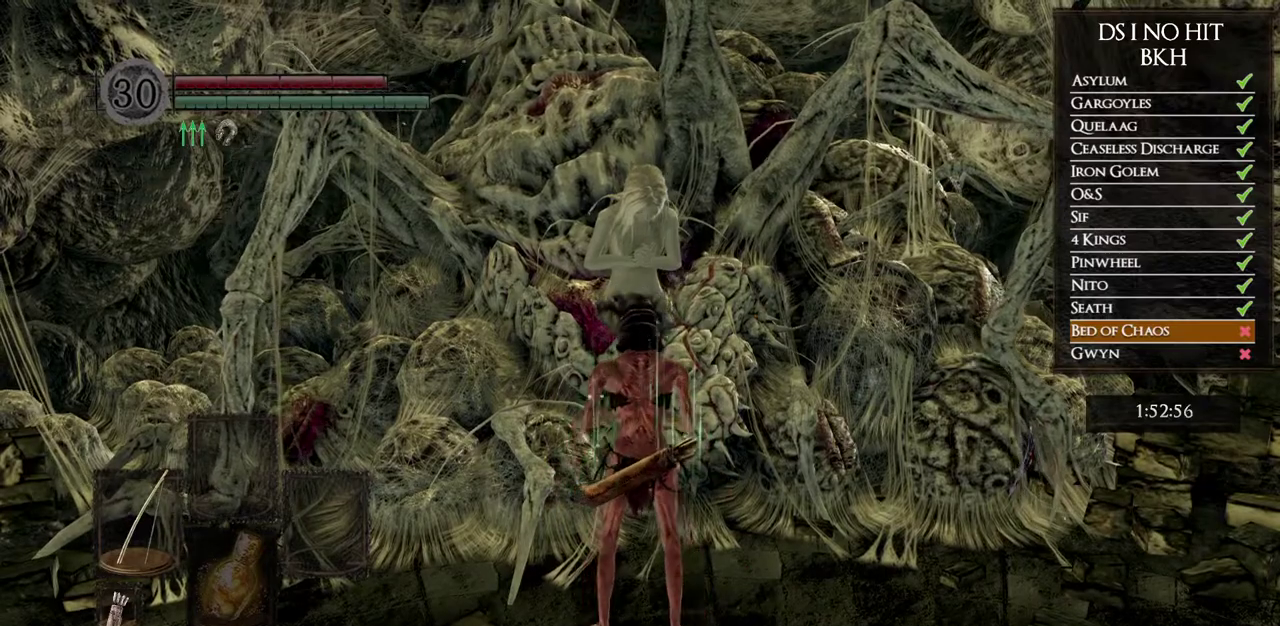
Gameplay with a controller (Xbox layout); each line is a JSON object with the inputs held at the frame after it. "button_events" lists button changes between this image and that frame as [ms after this image, input, new state], when the widget could be followed in between (sticks are given only as held states).
{"buttons": [], "left_stick": "center", "right_stick": "center", "button_events": []}
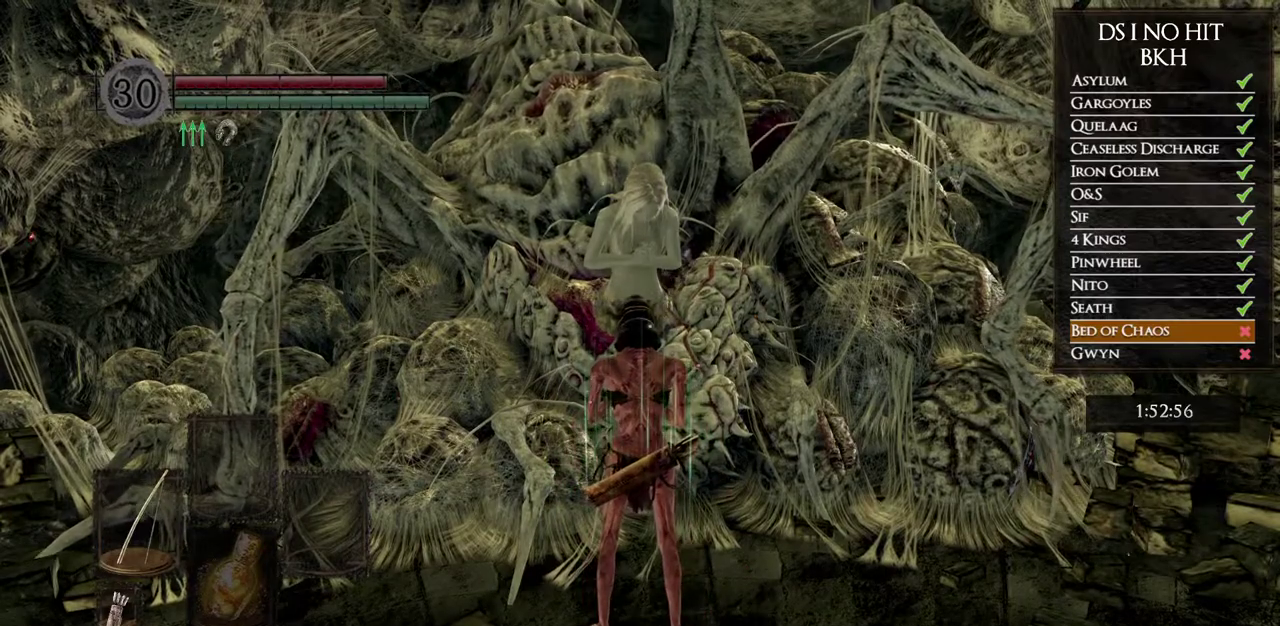
{"buttons": [], "left_stick": "center", "right_stick": "center", "button_events": []}
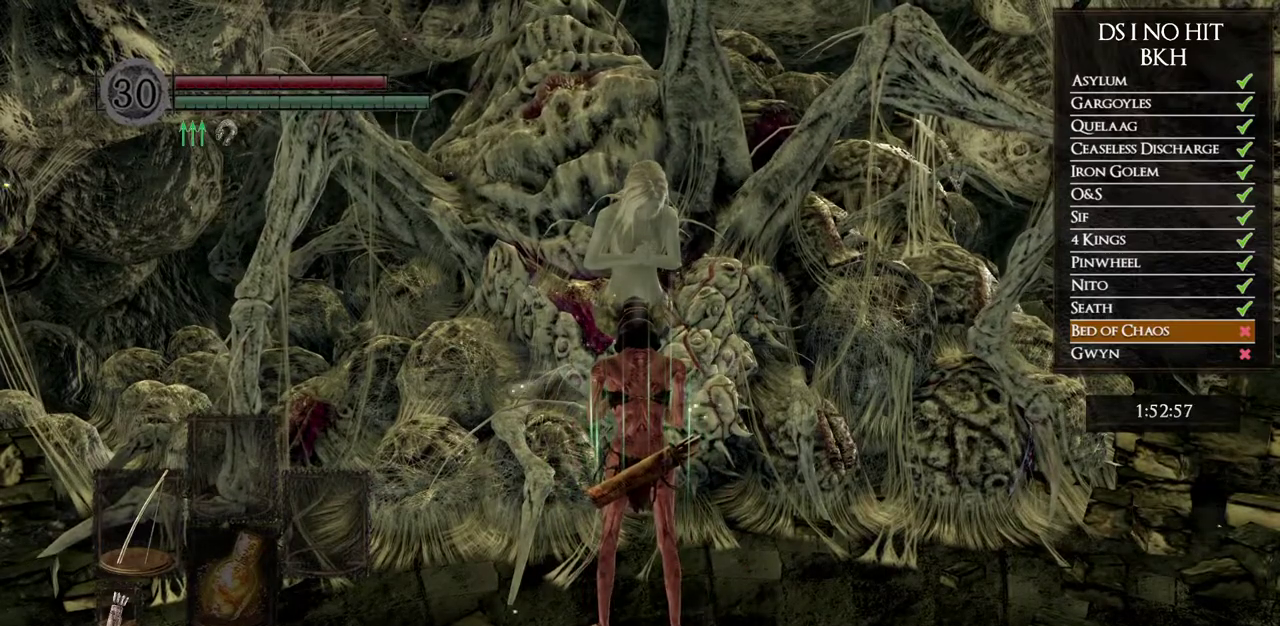
{"buttons": [], "left_stick": "center", "right_stick": "center", "button_events": []}
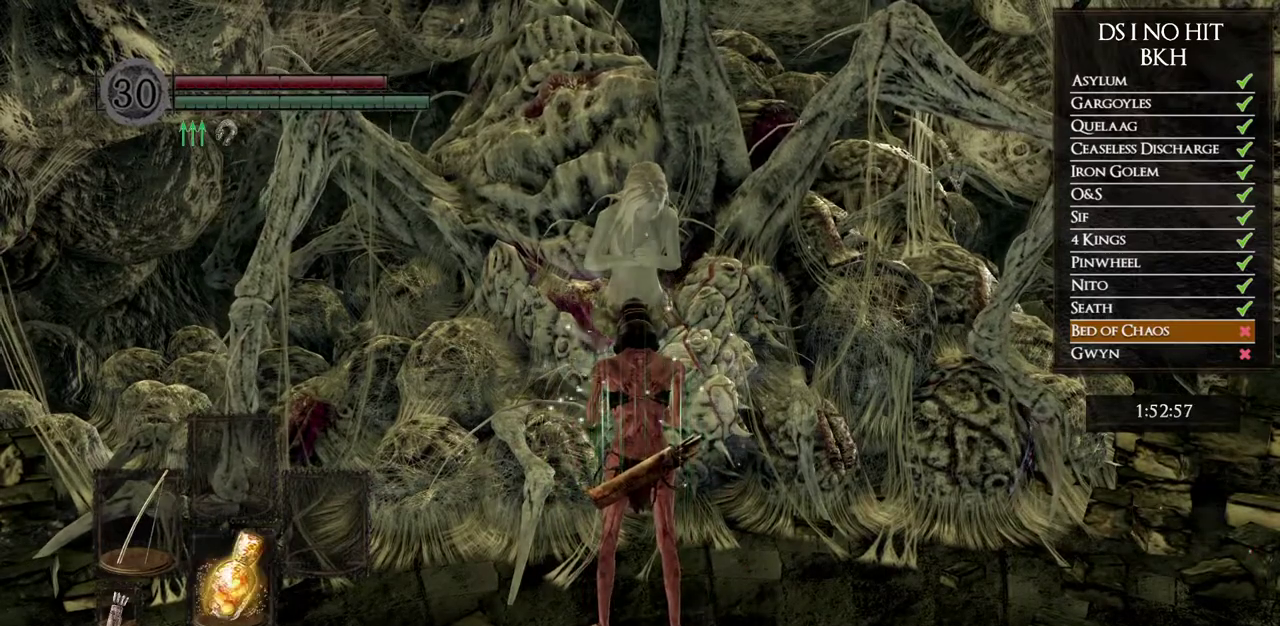
{"buttons": [], "left_stick": "center", "right_stick": "center", "button_events": []}
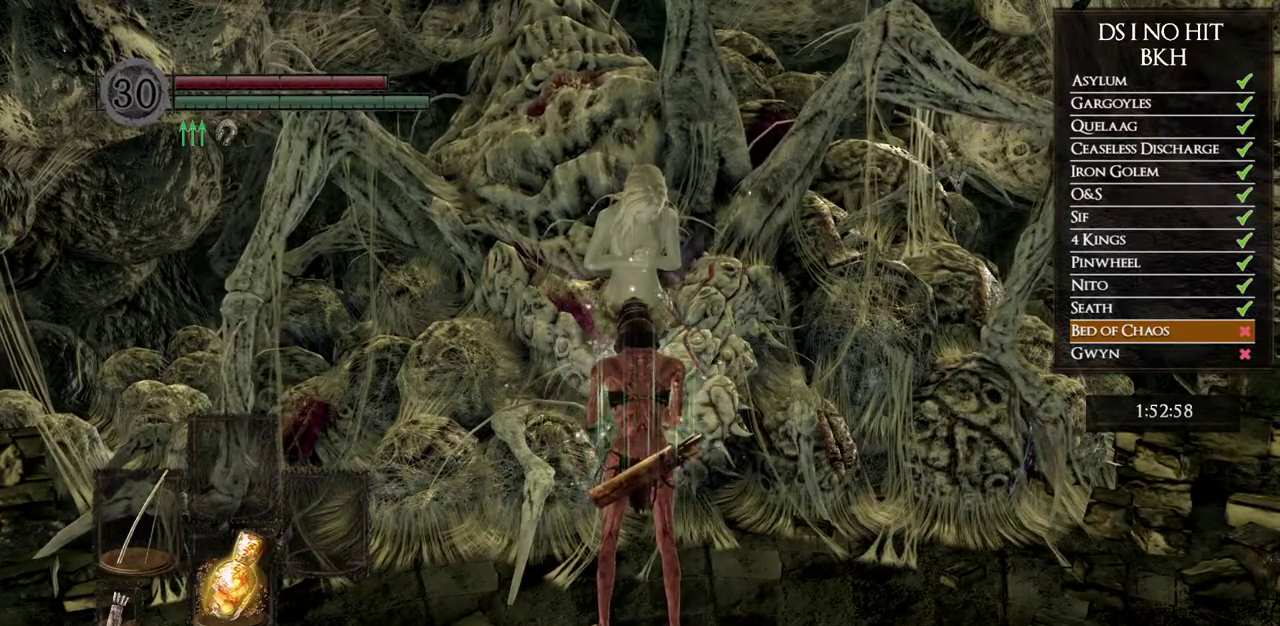
{"buttons": [], "left_stick": "center", "right_stick": "center", "button_events": []}
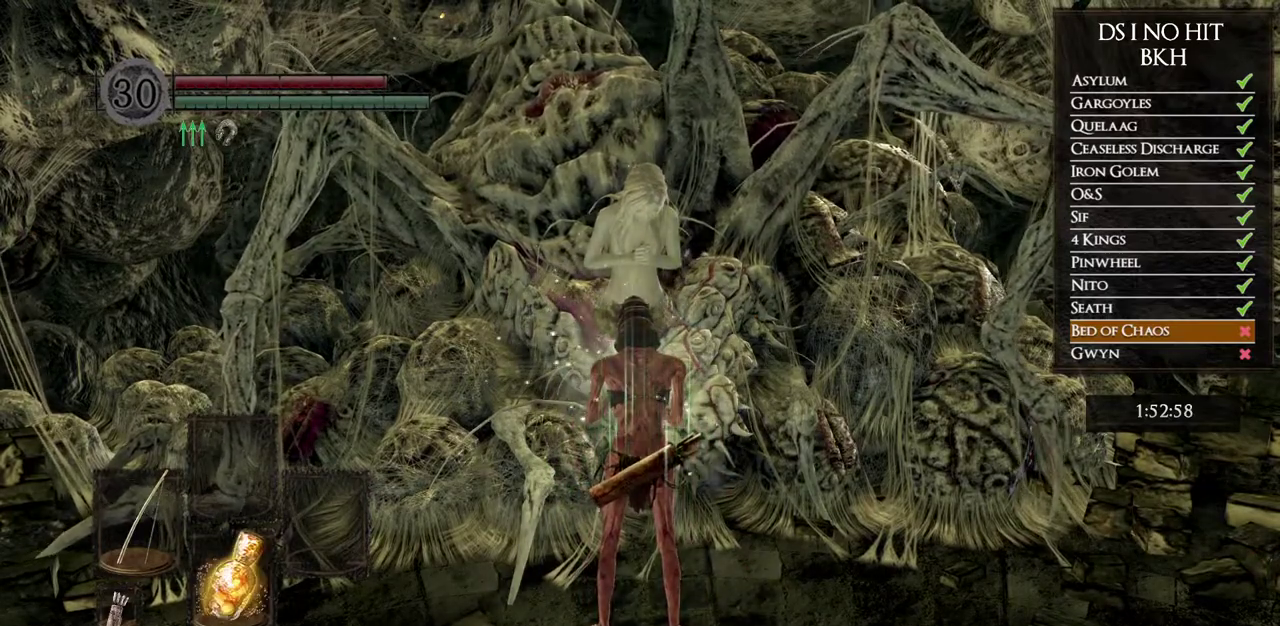
{"buttons": [], "left_stick": "center", "right_stick": "center", "button_events": []}
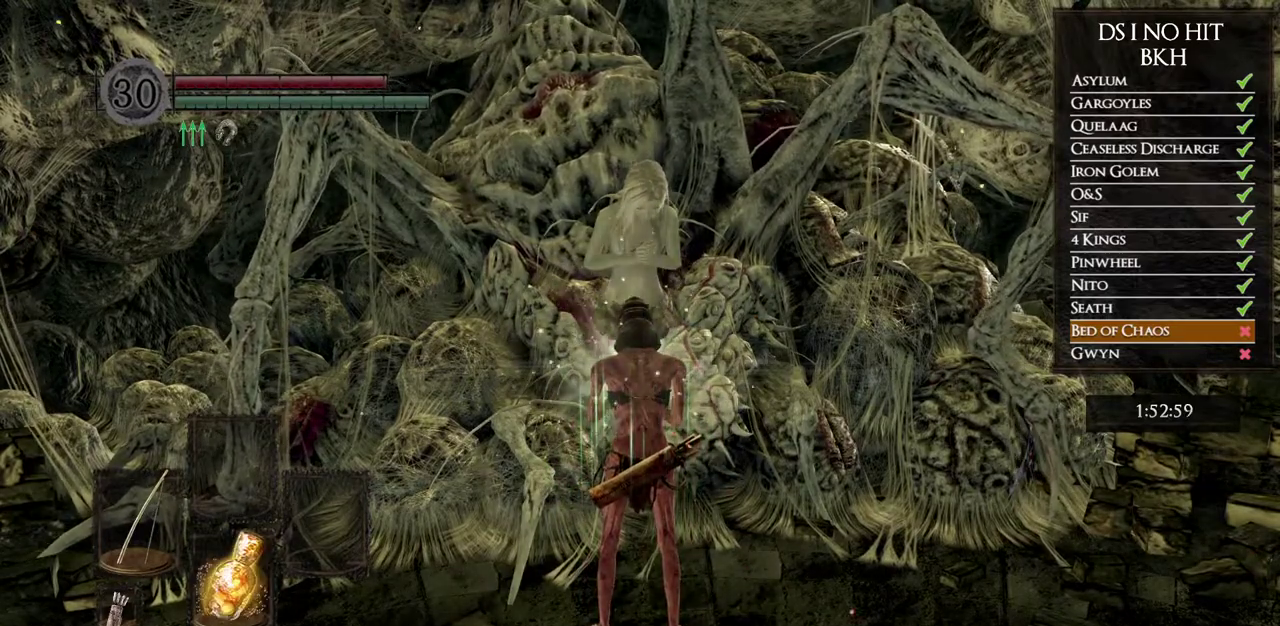
{"buttons": [], "left_stick": "center", "right_stick": "center", "button_events": []}
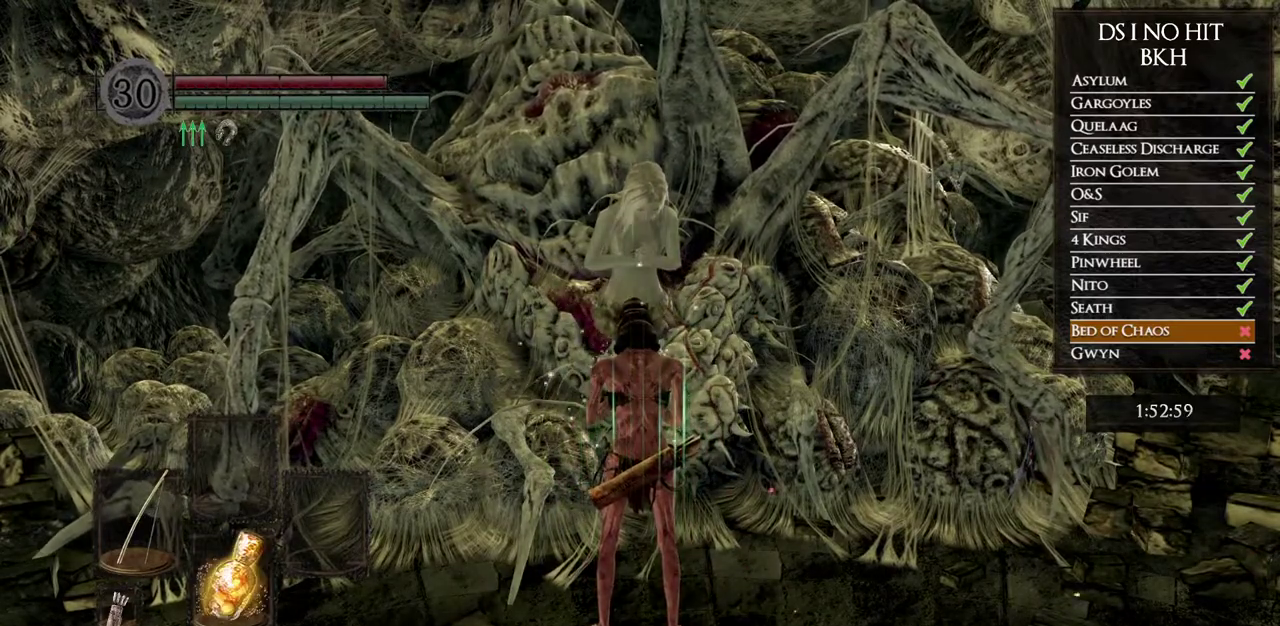
{"buttons": [], "left_stick": "center", "right_stick": "center", "button_events": []}
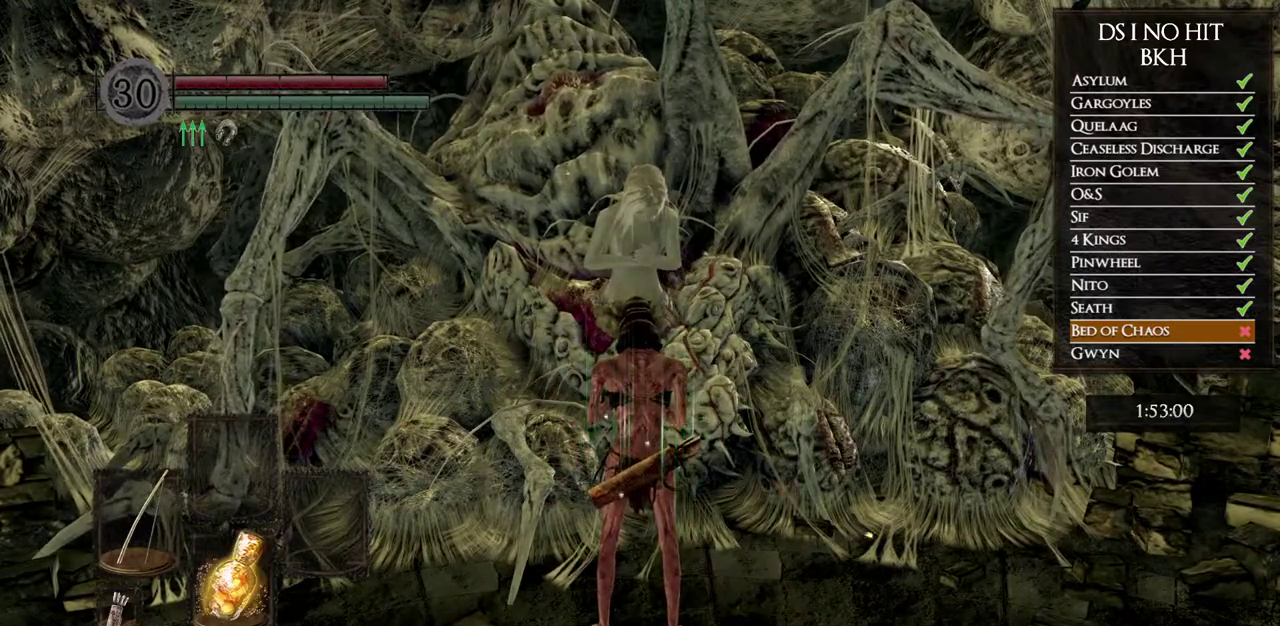
{"buttons": [], "left_stick": "center", "right_stick": "center", "button_events": []}
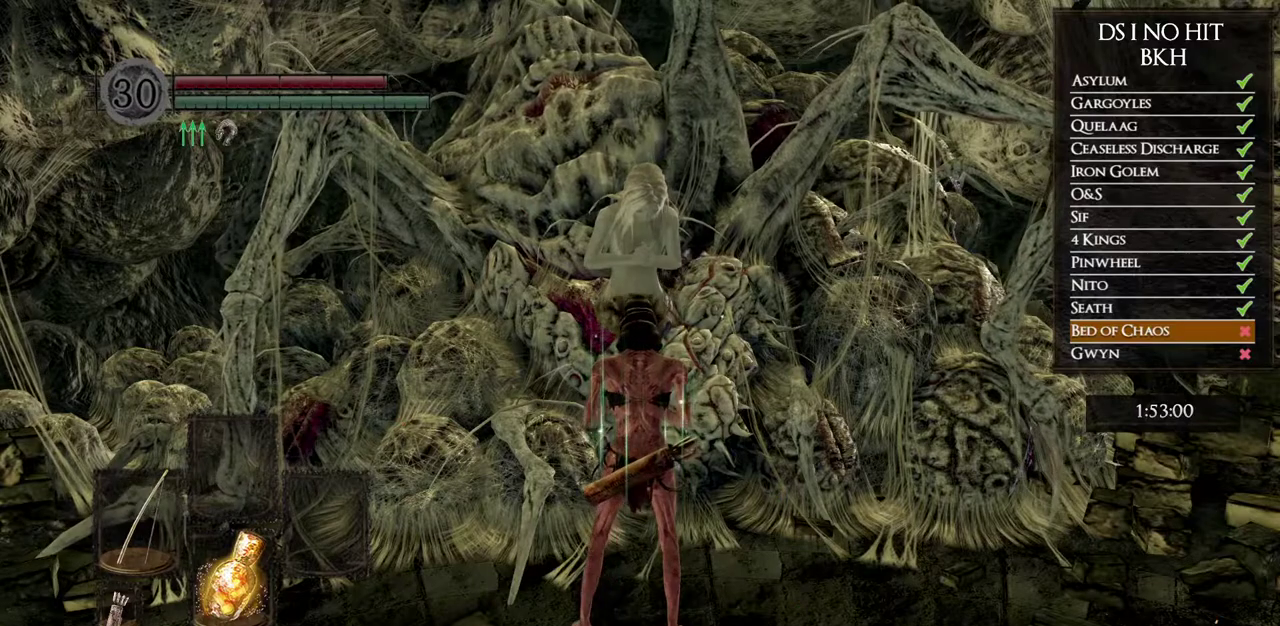
{"buttons": ["A"], "left_stick": "center", "right_stick": "center", "button_events": [[300, "A", "down"], [367, "A", "up"], [433, "A", "down"]]}
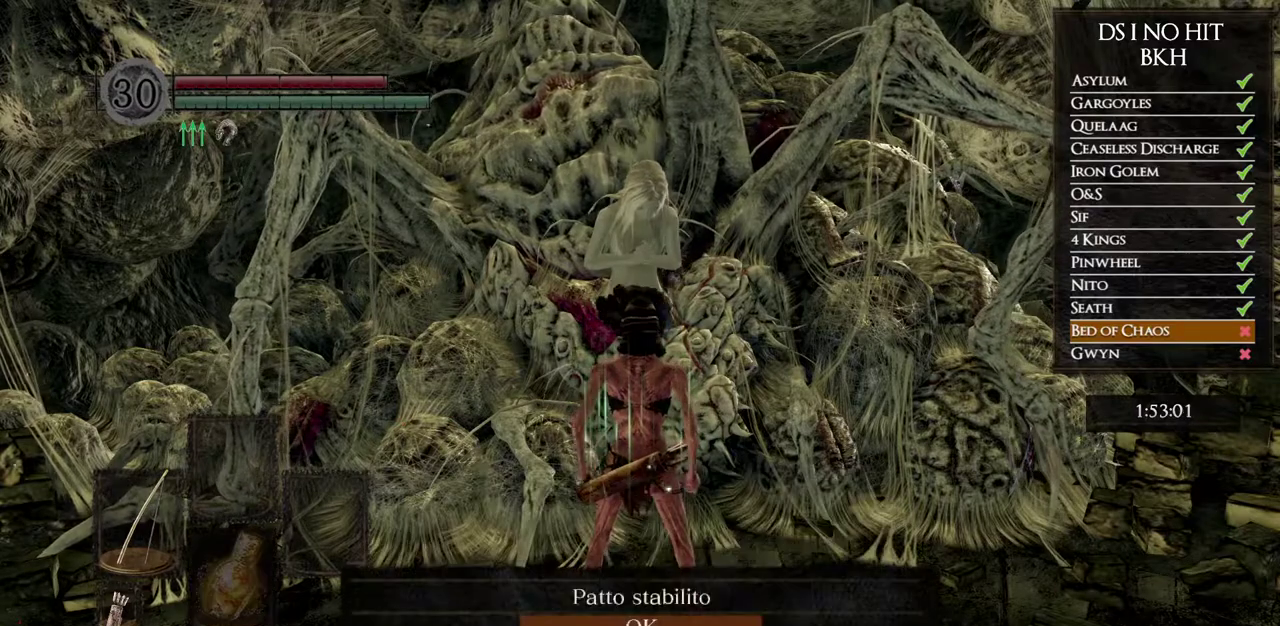
{"buttons": [], "left_stick": "center", "right_stick": "center", "button_events": [[17, "A", "up"]]}
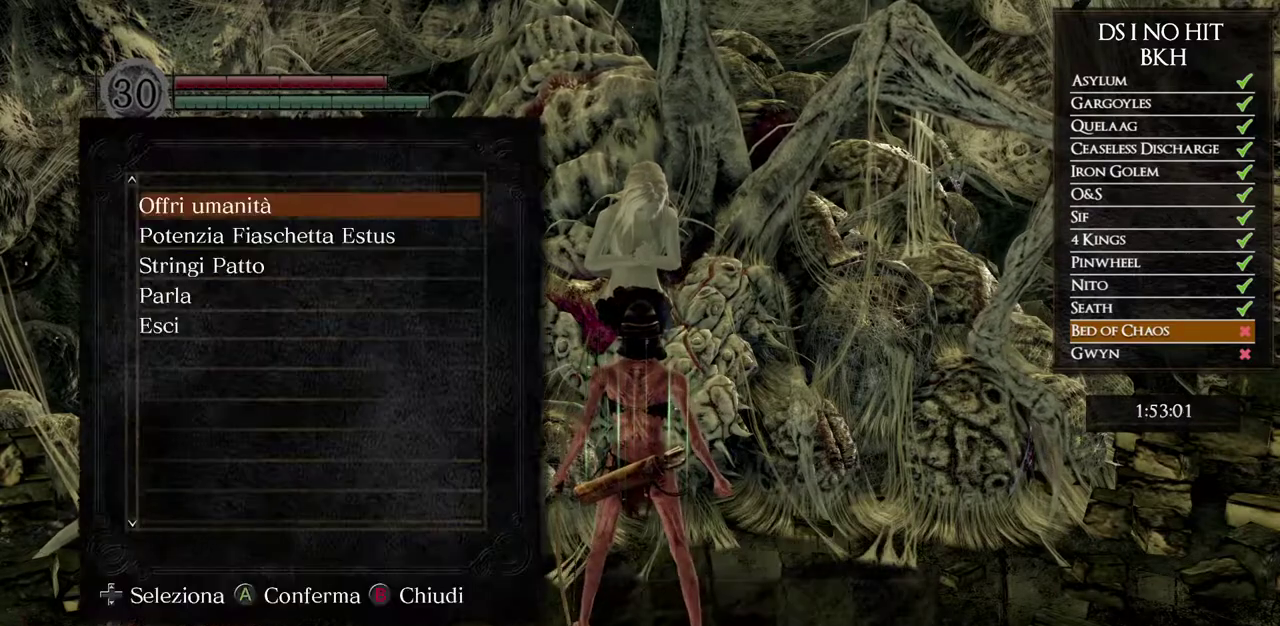
{"buttons": [], "left_stick": "center", "right_stick": "center", "button_events": []}
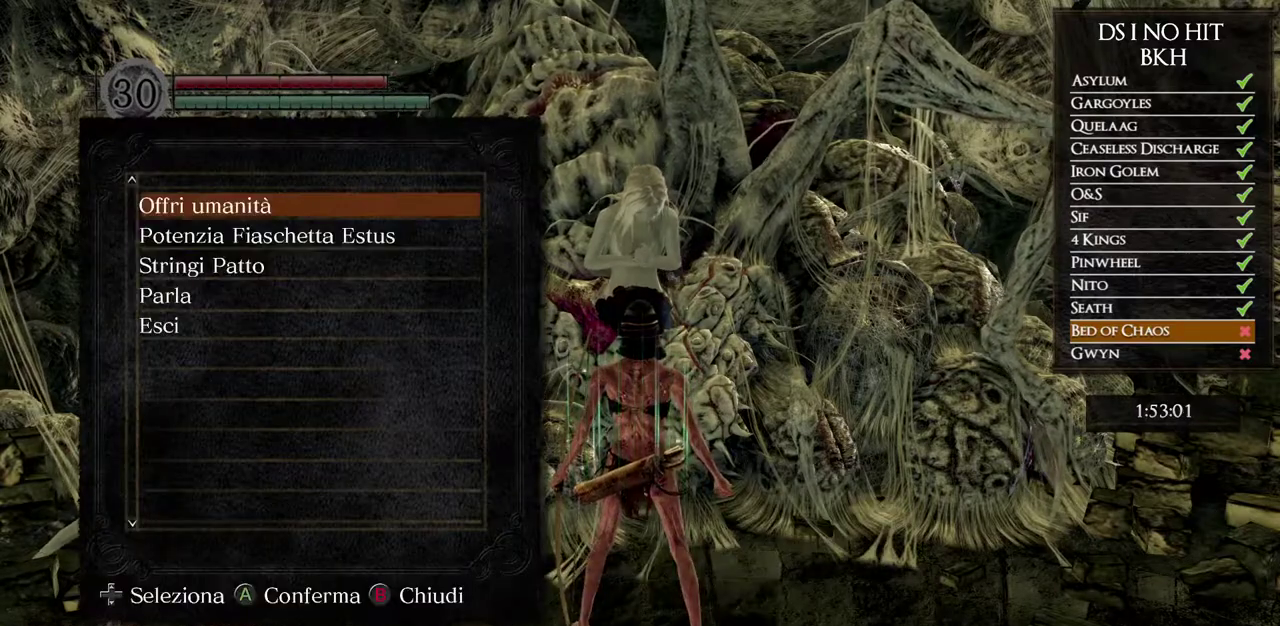
{"buttons": [], "left_stick": "center", "right_stick": "center", "button_events": [[67, "A", "down"], [167, "A", "up"]]}
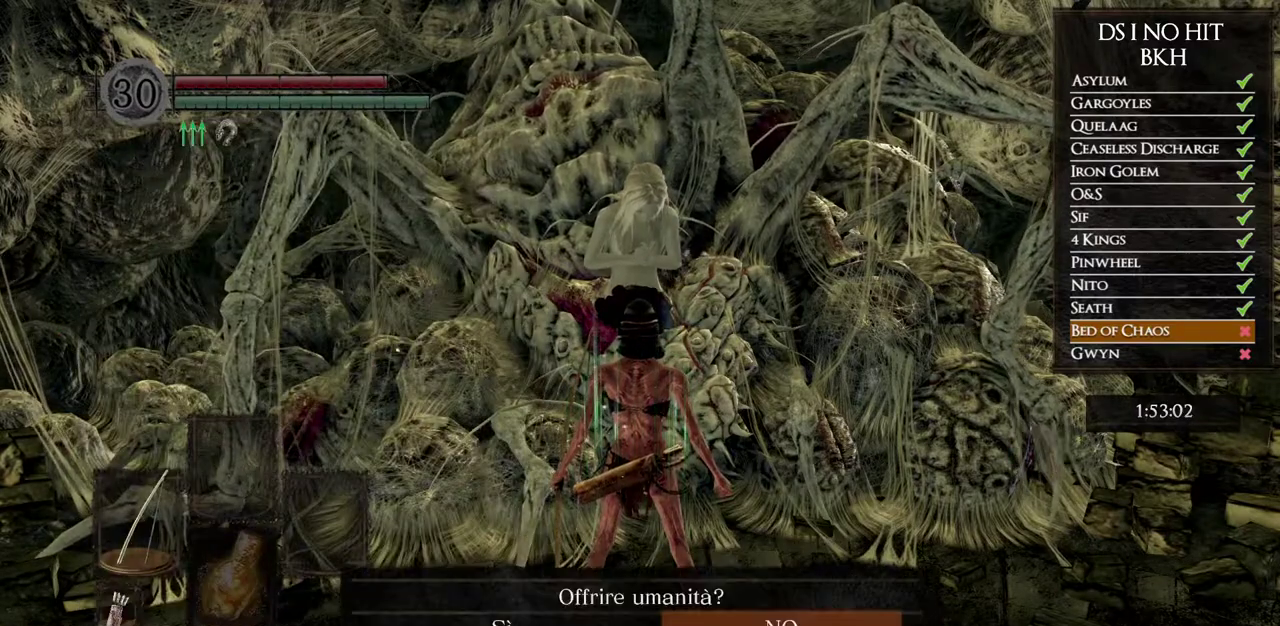
{"buttons": [], "left_stick": "center", "right_stick": "center", "button_events": [[17, "DPAD_LEFT", "down"], [100, "A", "down"], [133, "DPAD_LEFT", "up"], [200, "A", "up"]]}
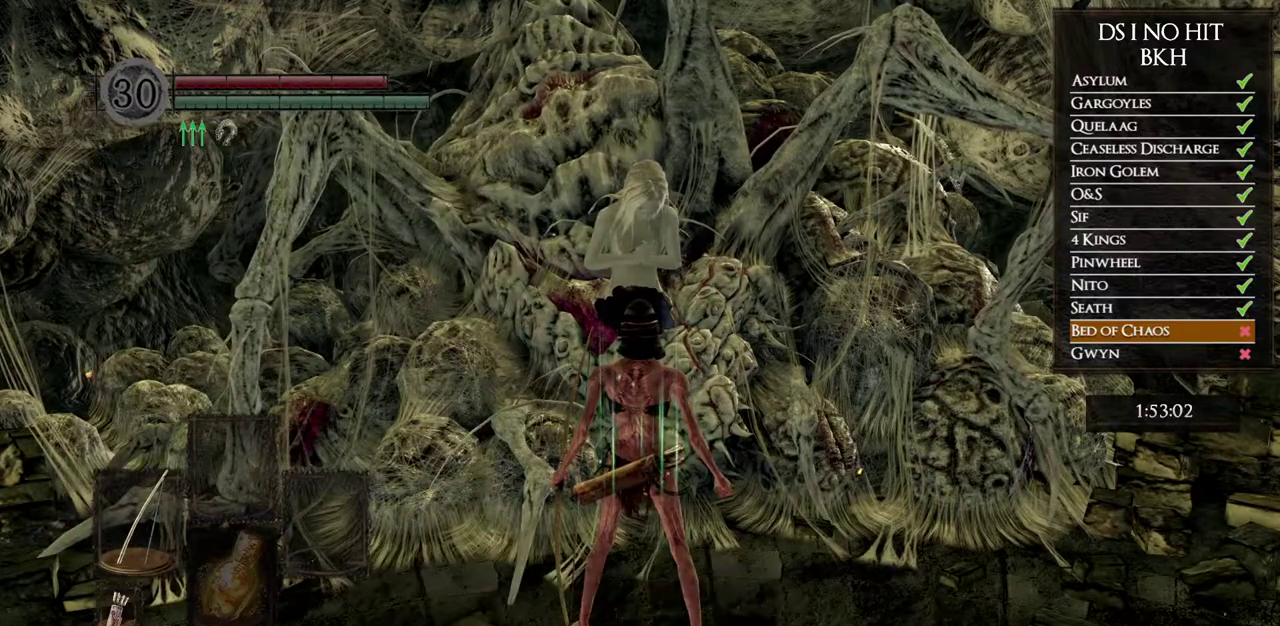
{"buttons": ["DPAD_LEFT"], "left_stick": "center", "right_stick": "center", "button_events": [[333, "DPAD_DOWN", "down"], [417, "DPAD_DOWN", "up"], [450, "DPAD_LEFT", "down"]]}
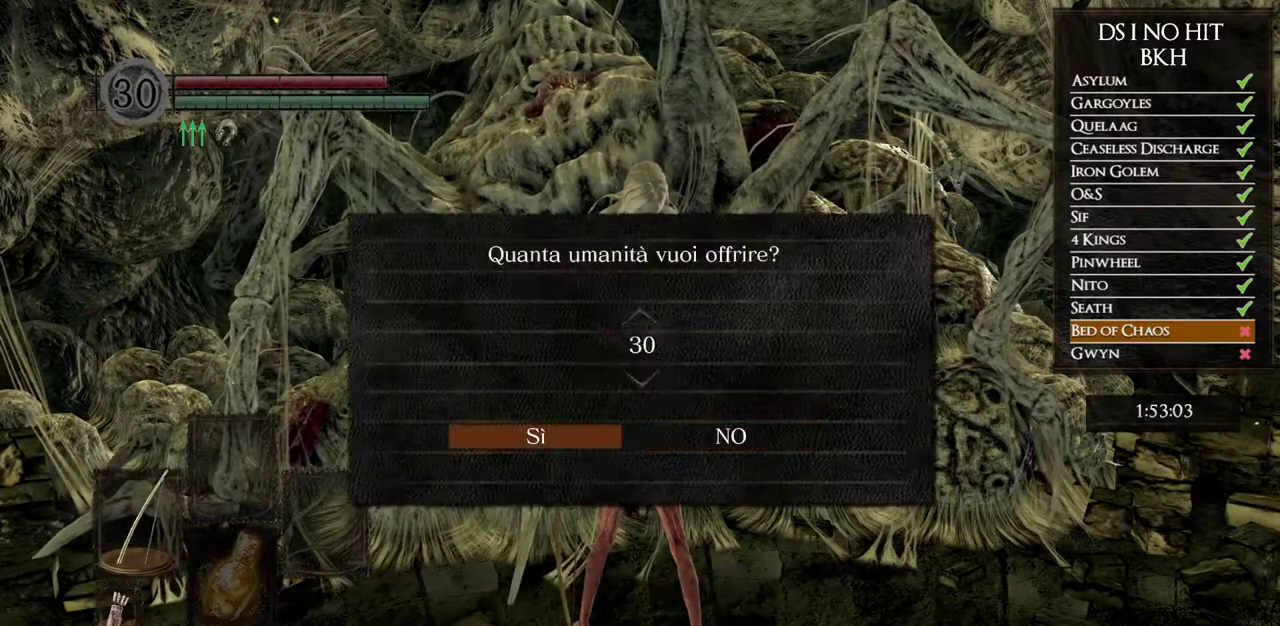
{"buttons": [], "left_stick": "center", "right_stick": "center", "button_events": [[67, "DPAD_LEFT", "up"], [83, "A", "down"], [167, "A", "up"]]}
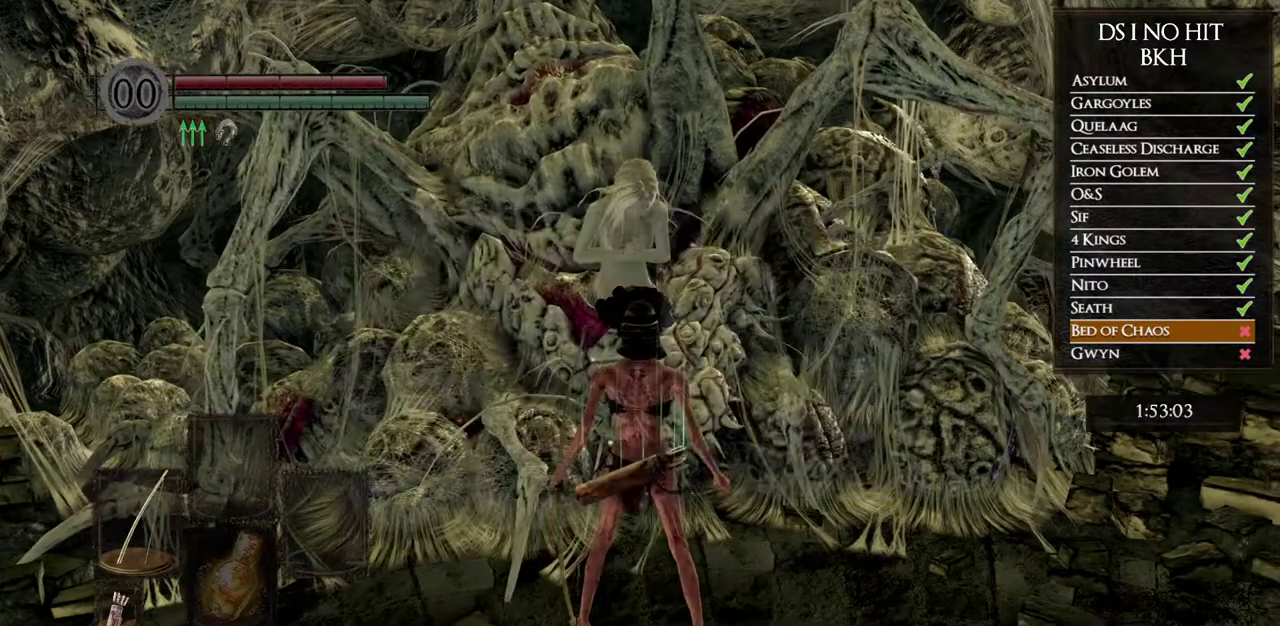
{"buttons": [], "left_stick": "center", "right_stick": "center", "button_events": []}
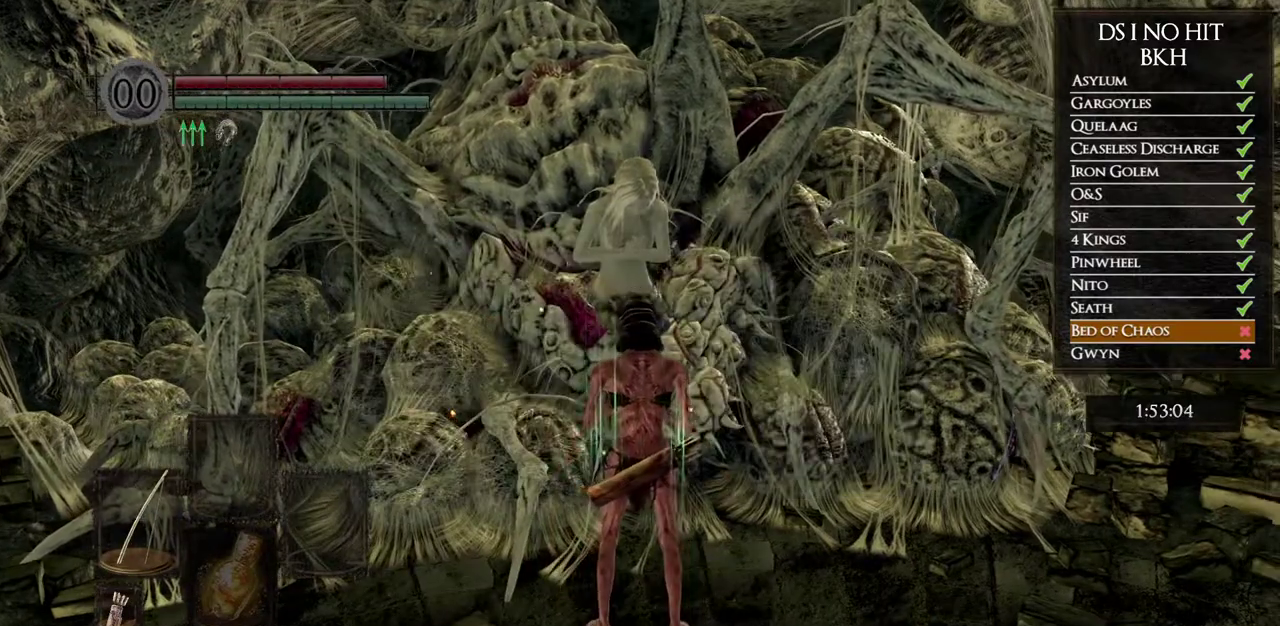
{"buttons": [], "left_stick": "center", "right_stick": "center", "button_events": []}
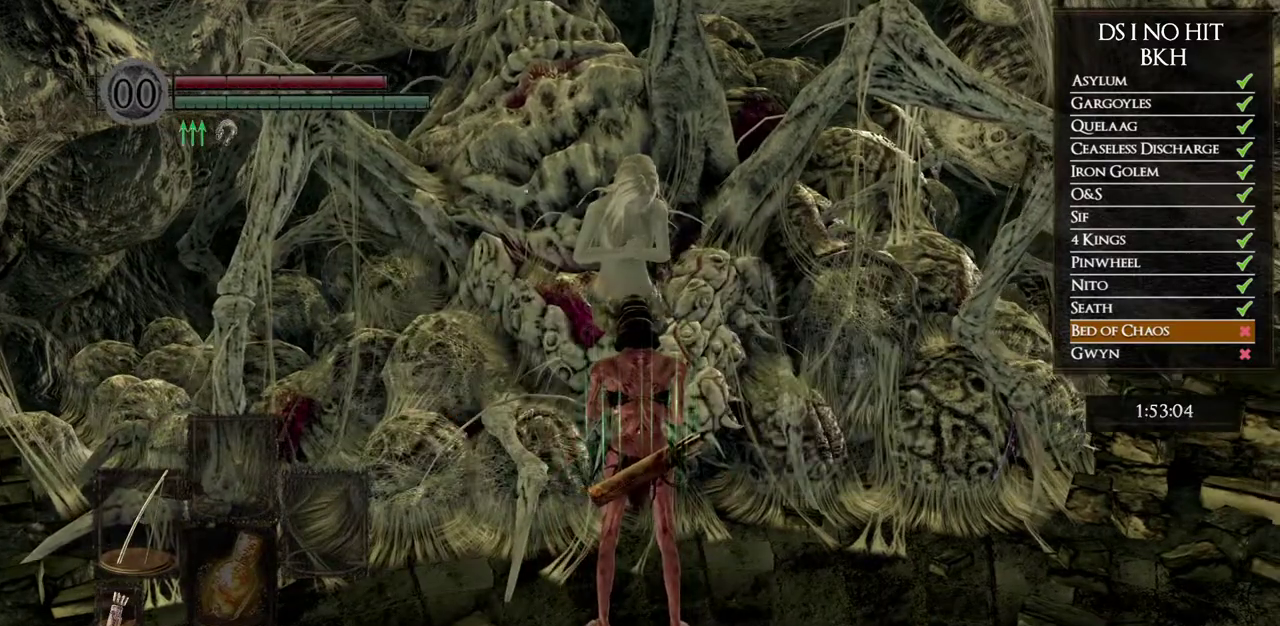
{"buttons": [], "left_stick": "center", "right_stick": "center", "button_events": []}
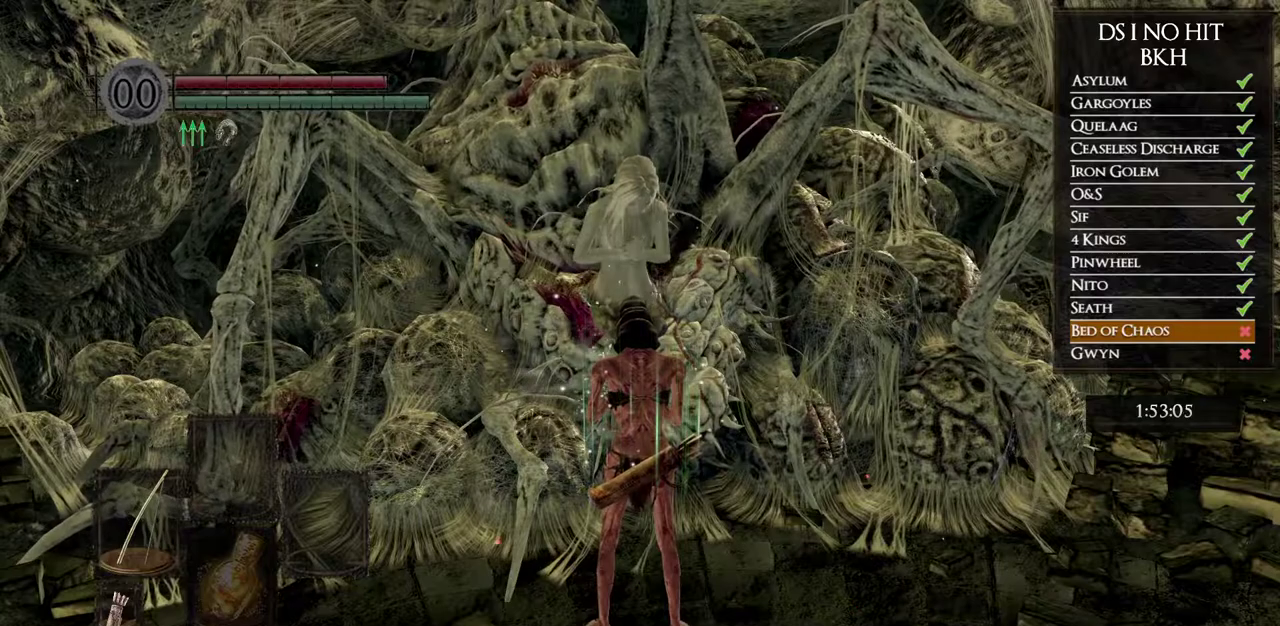
{"buttons": [], "left_stick": "center", "right_stick": "center", "button_events": []}
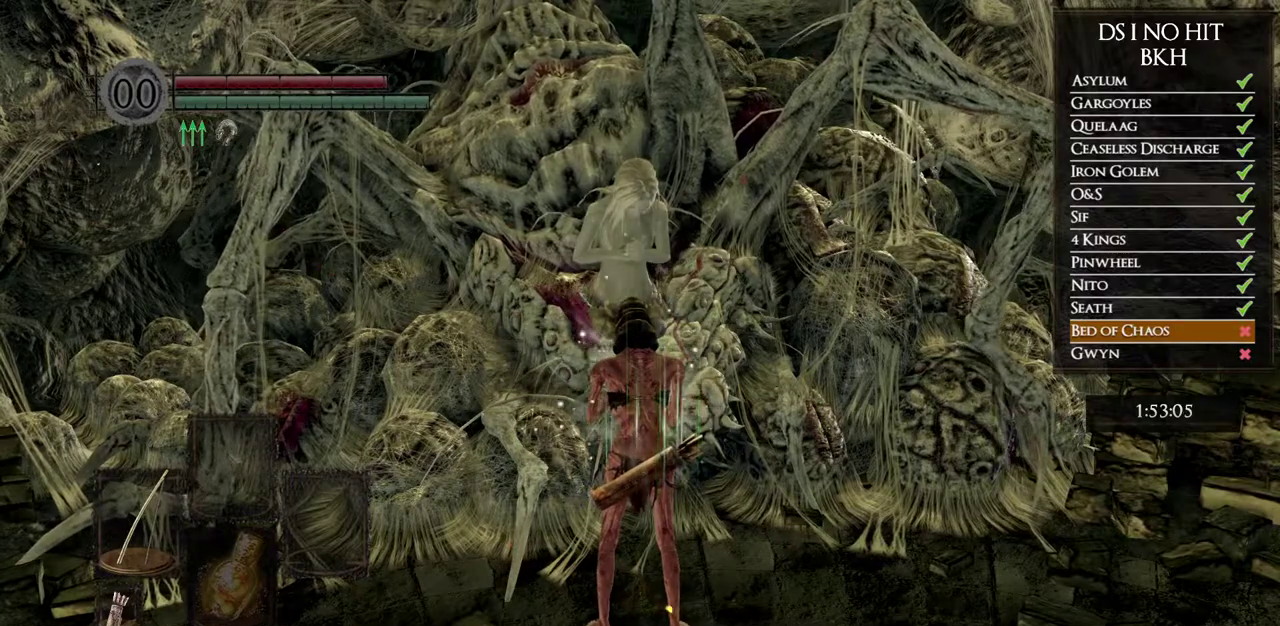
{"buttons": [], "left_stick": "center", "right_stick": "center", "button_events": []}
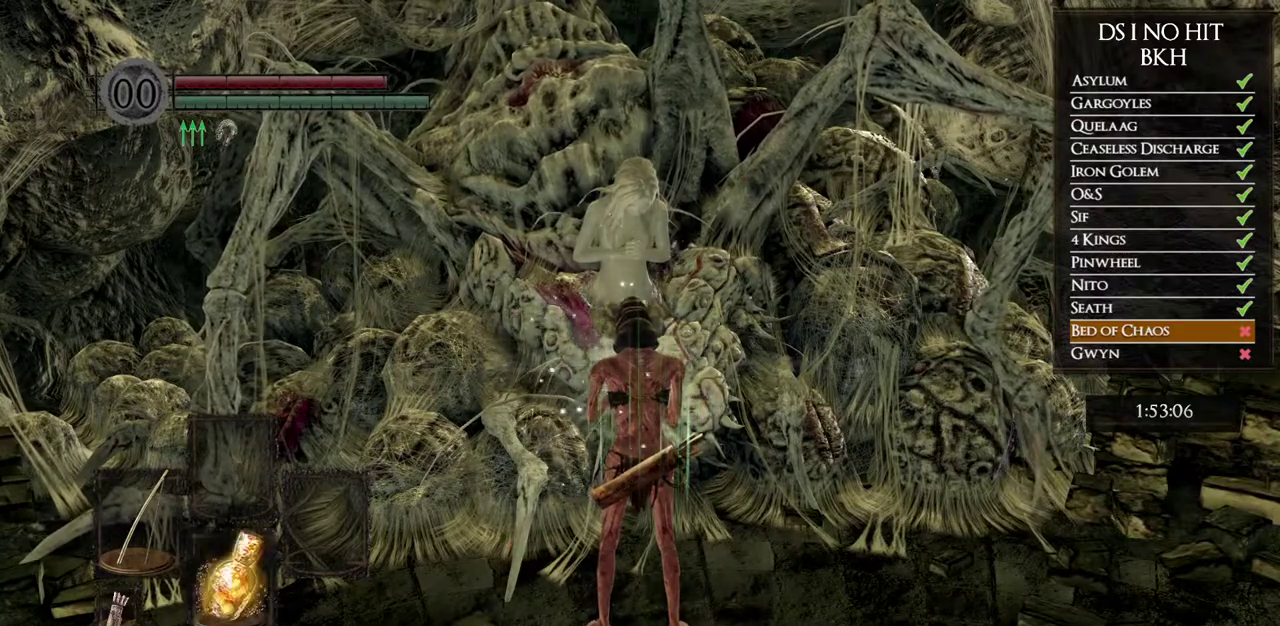
{"buttons": [], "left_stick": "center", "right_stick": "center", "button_events": []}
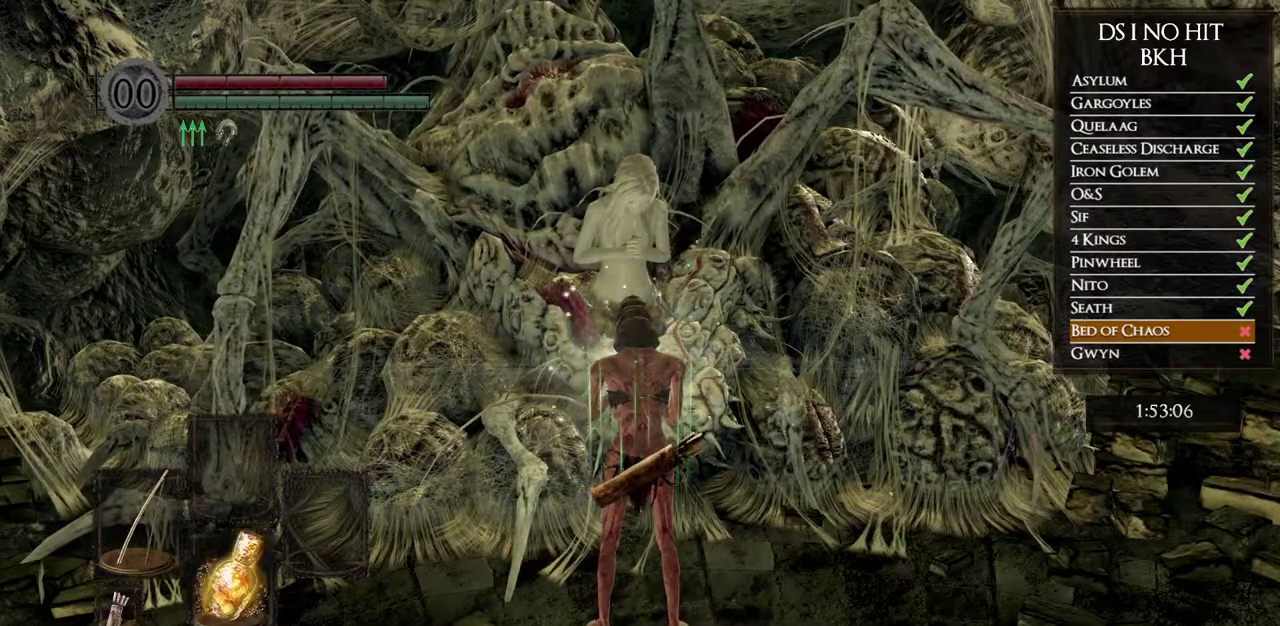
{"buttons": [], "left_stick": "center", "right_stick": "center", "button_events": []}
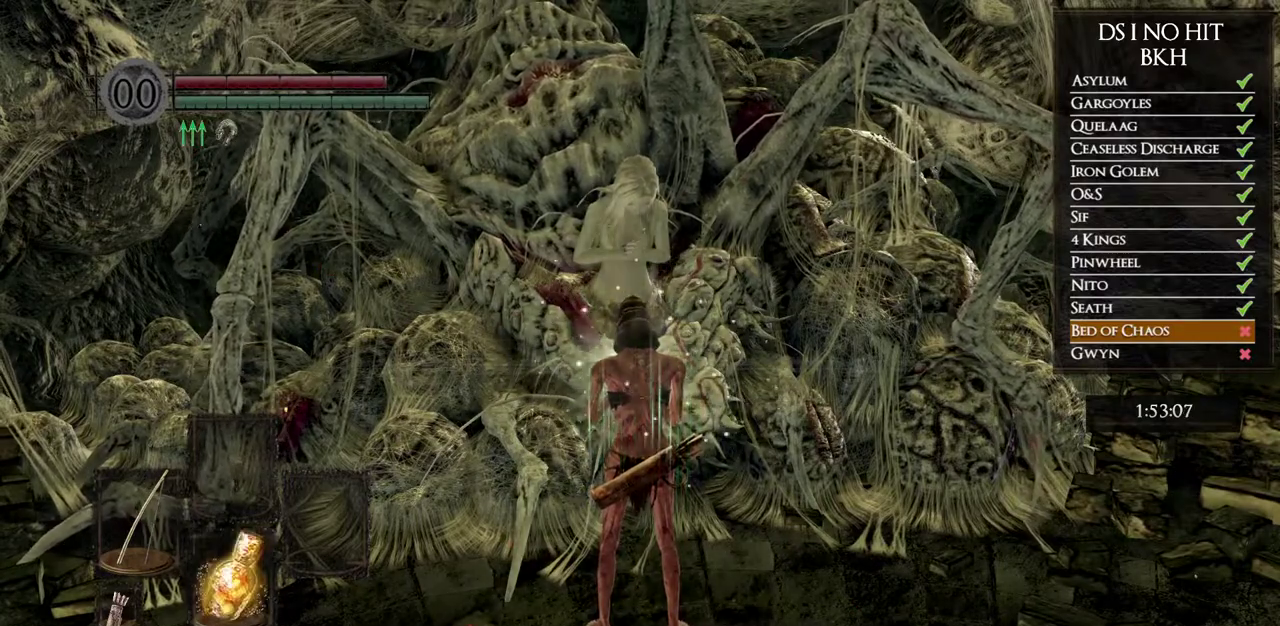
{"buttons": [], "left_stick": "down", "right_stick": "center", "button_events": []}
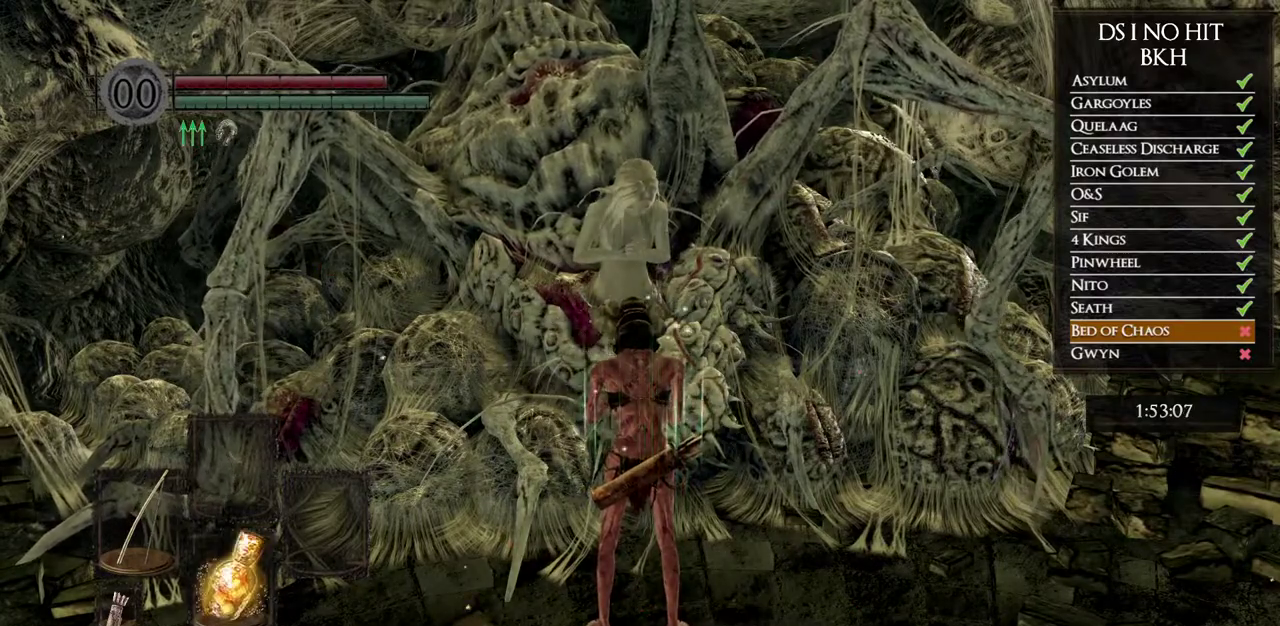
{"buttons": [], "left_stick": "down-right", "right_stick": "right", "button_events": []}
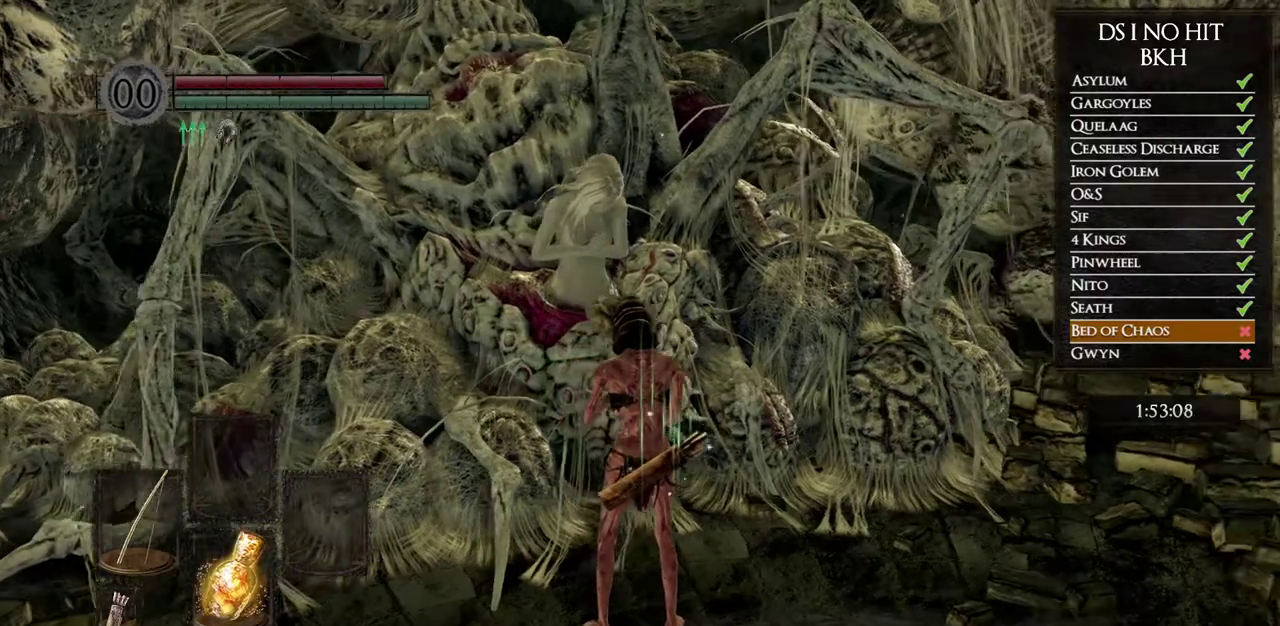
{"buttons": [], "left_stick": "down-right", "right_stick": "right", "button_events": []}
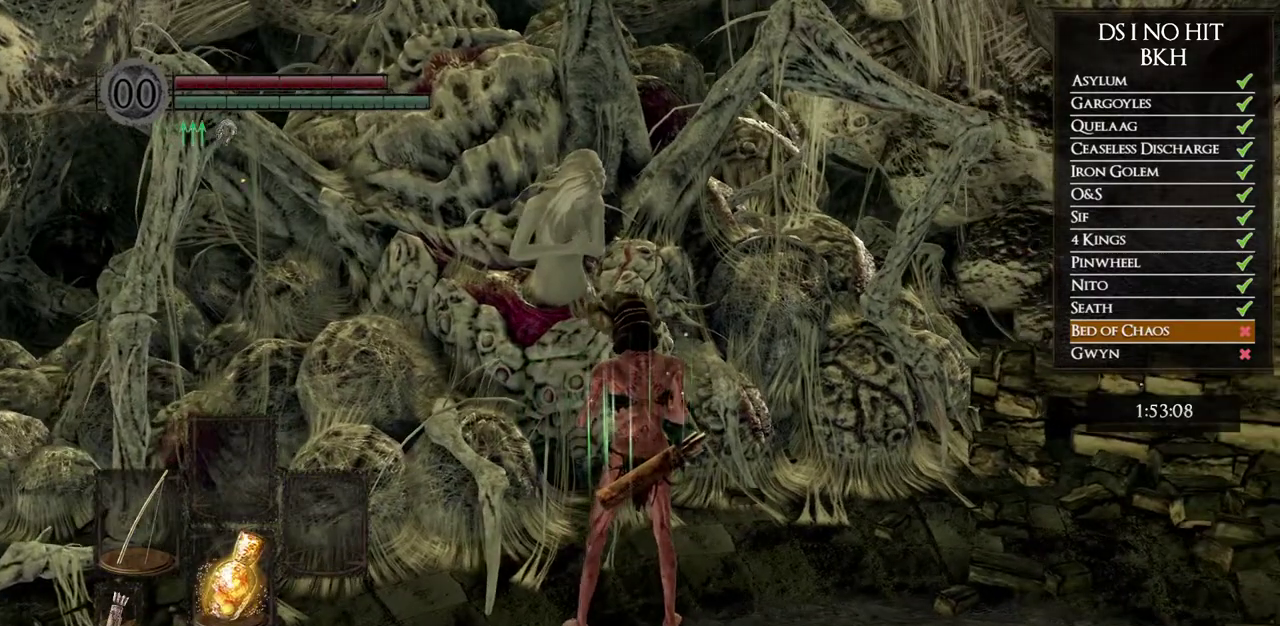
{"buttons": [], "left_stick": "down-right", "right_stick": "right", "button_events": []}
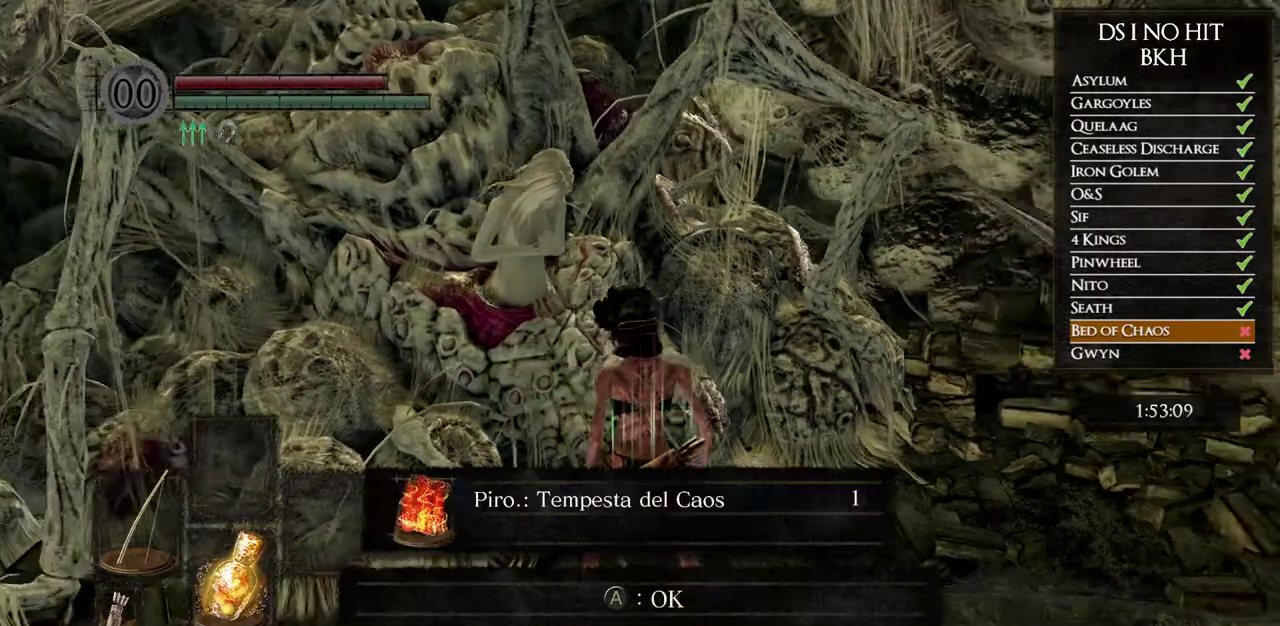
{"buttons": ["A"], "left_stick": "right", "right_stick": "center", "button_events": [[500, "A", "down"]]}